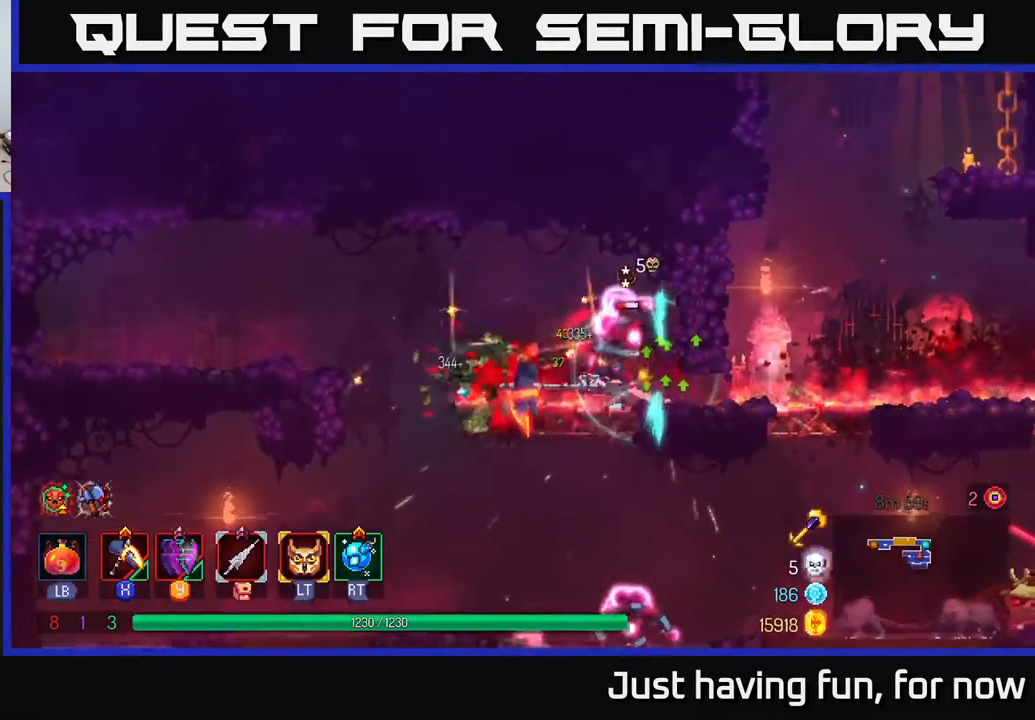
Gameplay with a controller (Xbox layout); each line is a JSON object with the inputs held at the frame after it. "events" lists button and stick changes between this image and that frame as [ms after this image, input, new state], when the widget could be followed in between.
{"buttons": [], "left_stick": "right", "right_stick": "center", "events": [[300, "X", "down"], [300, "left_stick", "right"], [367, "X", "up"]]}
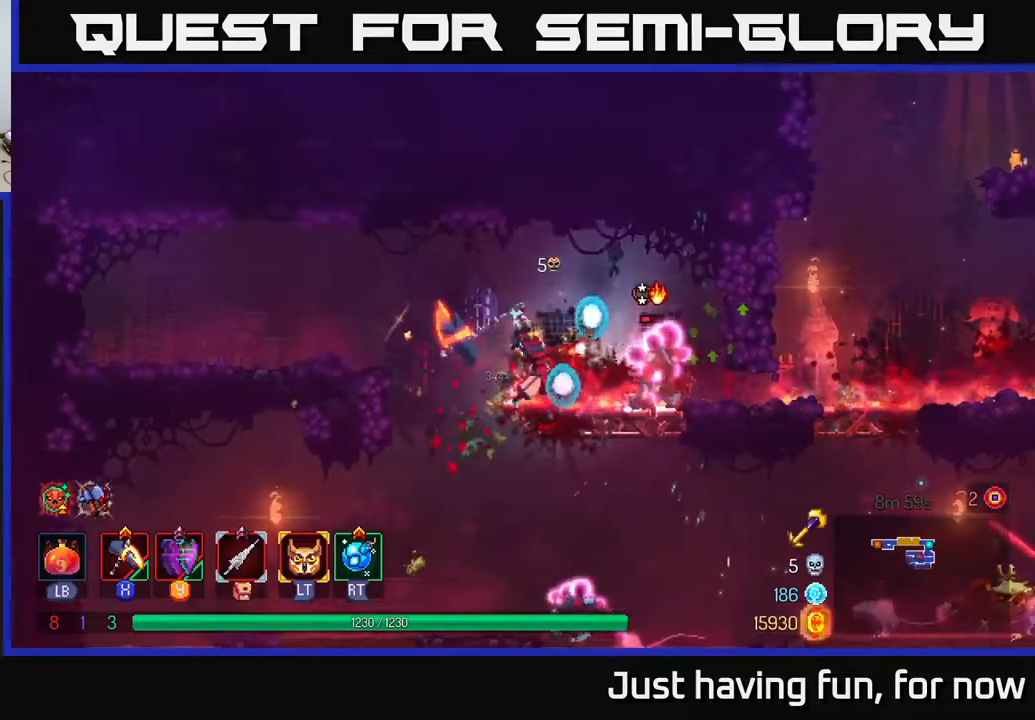
{"buttons": ["A"], "left_stick": "down", "right_stick": "center", "events": [[217, "left_stick", "center"], [384, "left_stick", "down"], [467, "A", "down"]]}
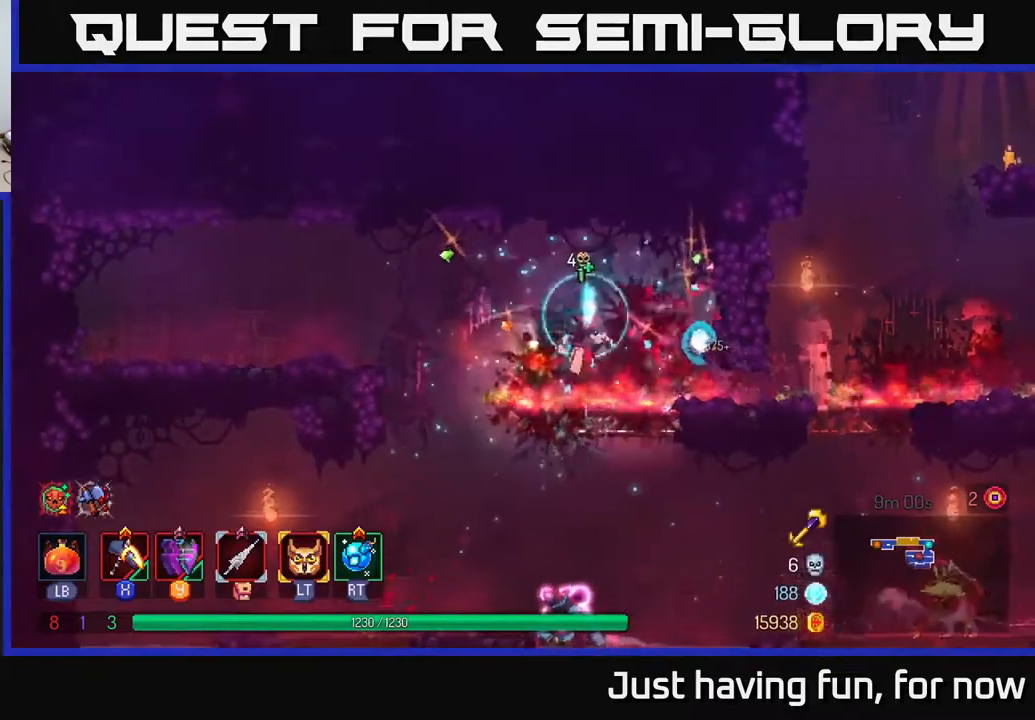
{"buttons": [], "left_stick": "center", "right_stick": "center", "events": [[17, "A", "up"], [100, "A", "down"], [184, "A", "up"], [250, "A", "down"], [317, "A", "up"], [450, "left_stick", "center"]]}
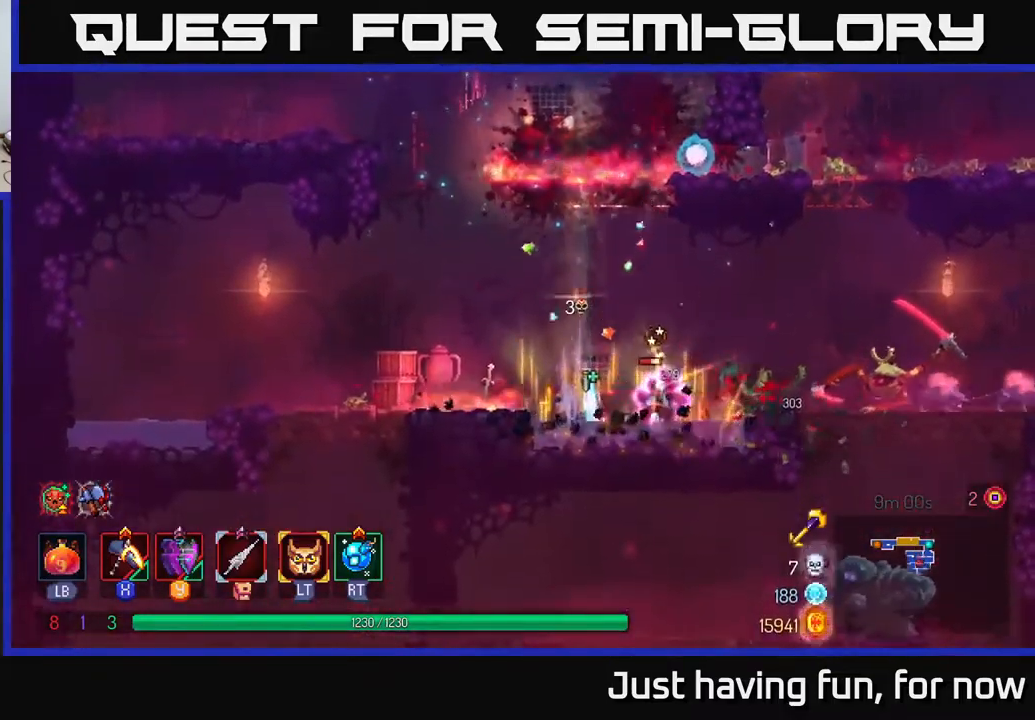
{"buttons": [], "left_stick": "right", "right_stick": "center", "events": [[50, "left_stick", "right"], [334, "X", "down"], [450, "X", "up"]]}
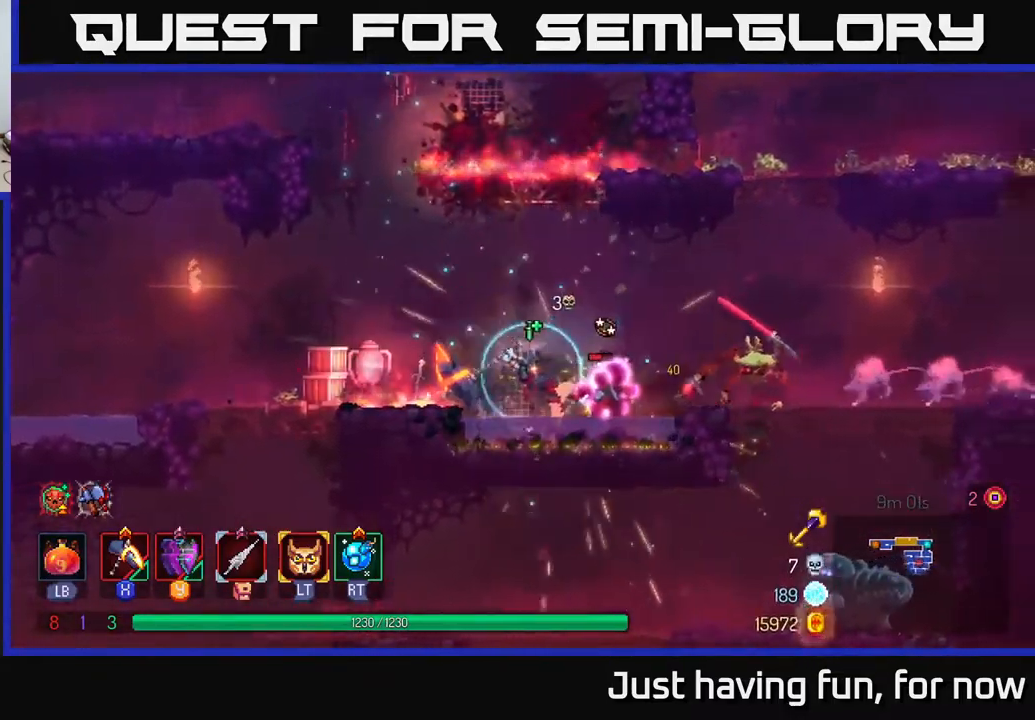
{"buttons": ["A"], "left_stick": "left", "right_stick": "center", "events": [[300, "left_stick", "center"], [367, "left_stick", "left"], [484, "A", "down"]]}
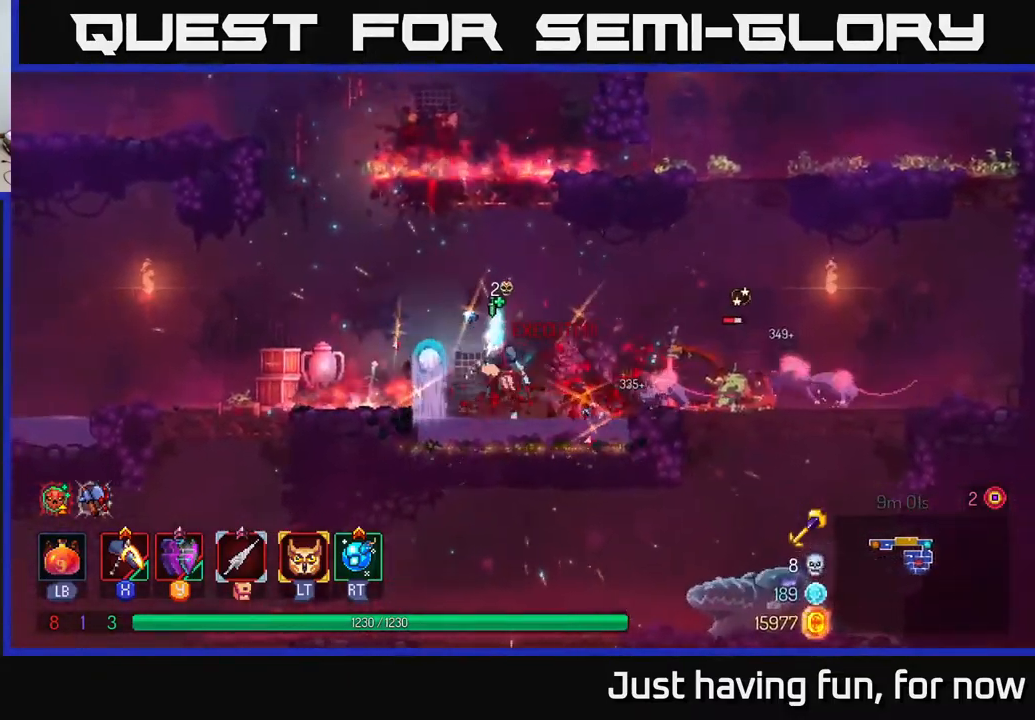
{"buttons": ["B"], "left_stick": "left", "right_stick": "center", "events": [[150, "A", "up"], [434, "B", "down"]]}
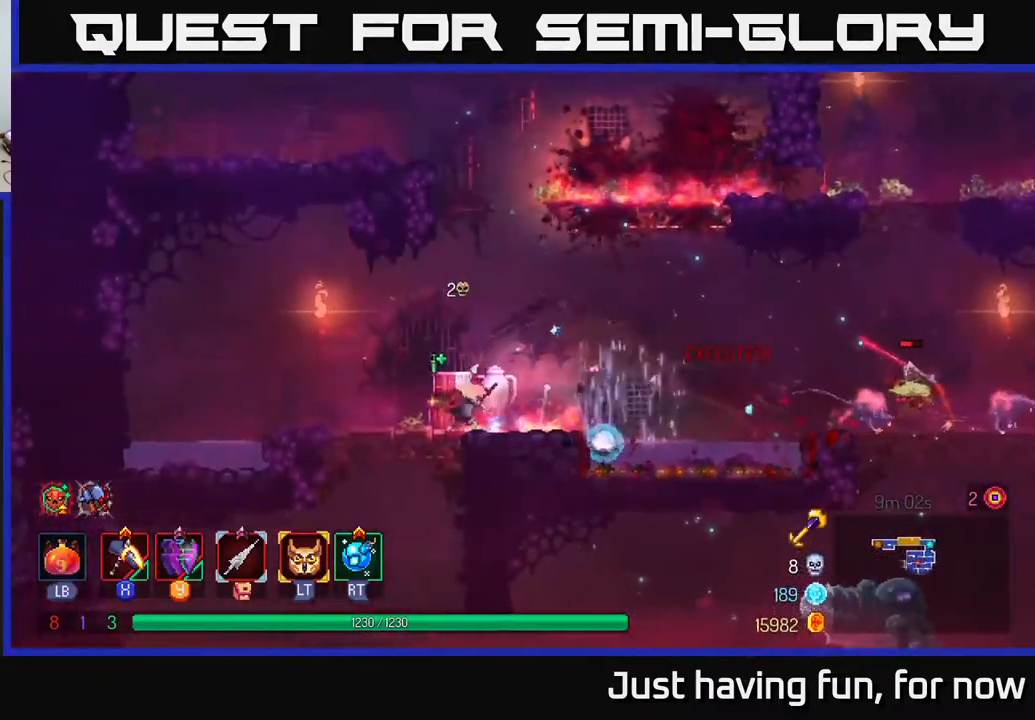
{"buttons": [], "left_stick": "right", "right_stick": "center", "events": [[34, "B", "up"], [350, "left_stick", "right"]]}
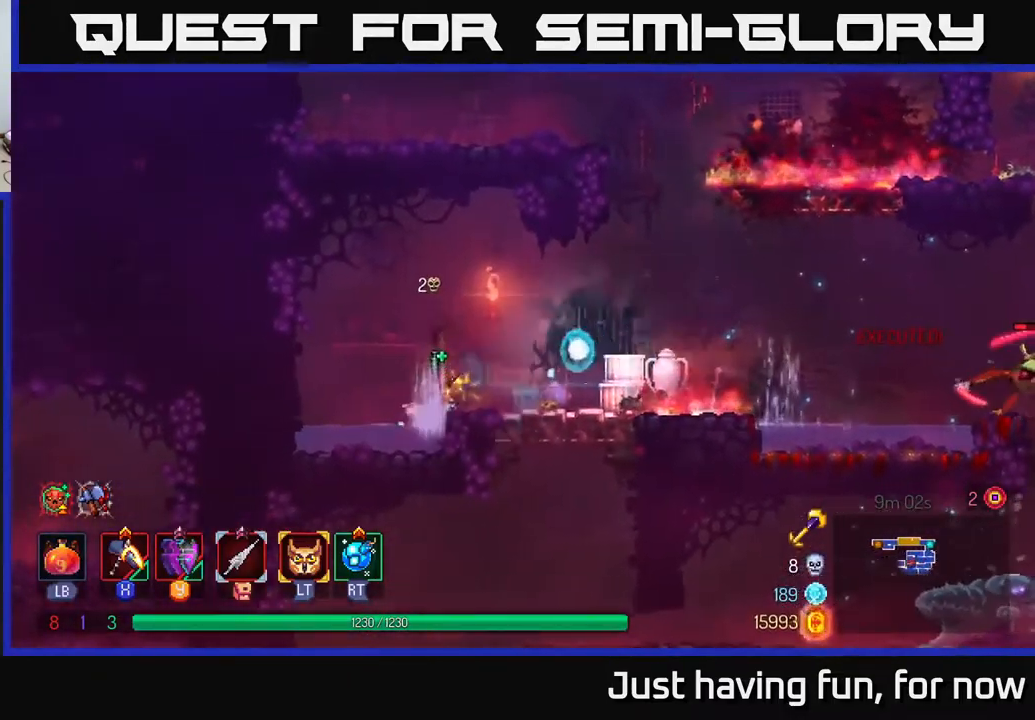
{"buttons": [], "left_stick": "right", "right_stick": "center", "events": [[167, "B", "down"], [250, "B", "up"]]}
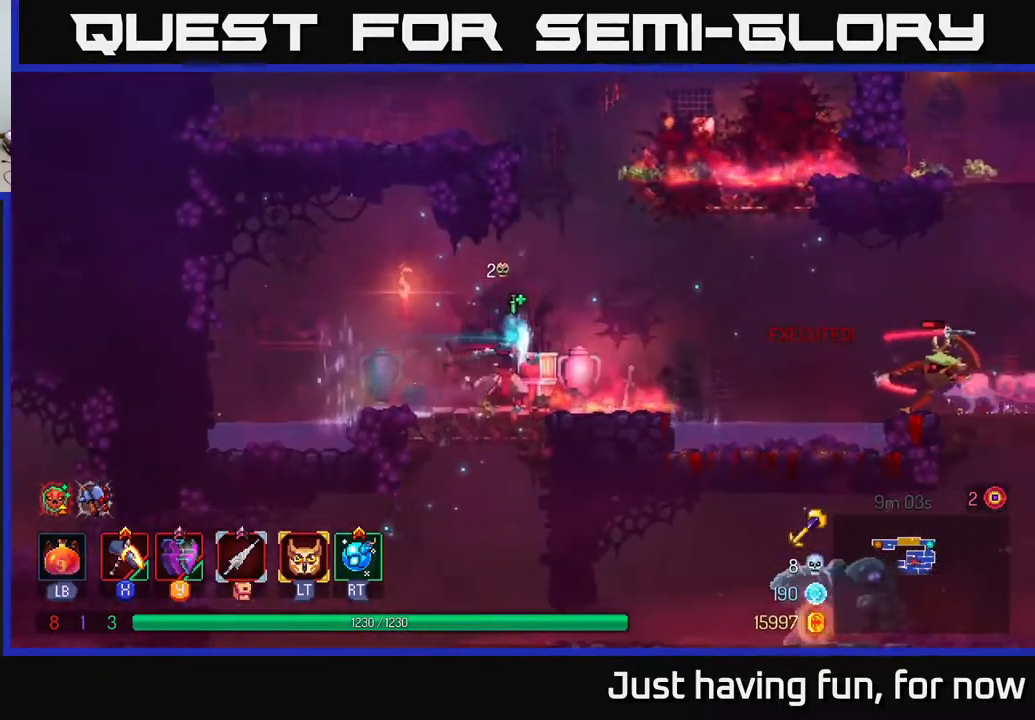
{"buttons": ["A"], "left_stick": "right", "right_stick": "center", "events": [[300, "A", "down"], [450, "A", "up"], [484, "A", "down"]]}
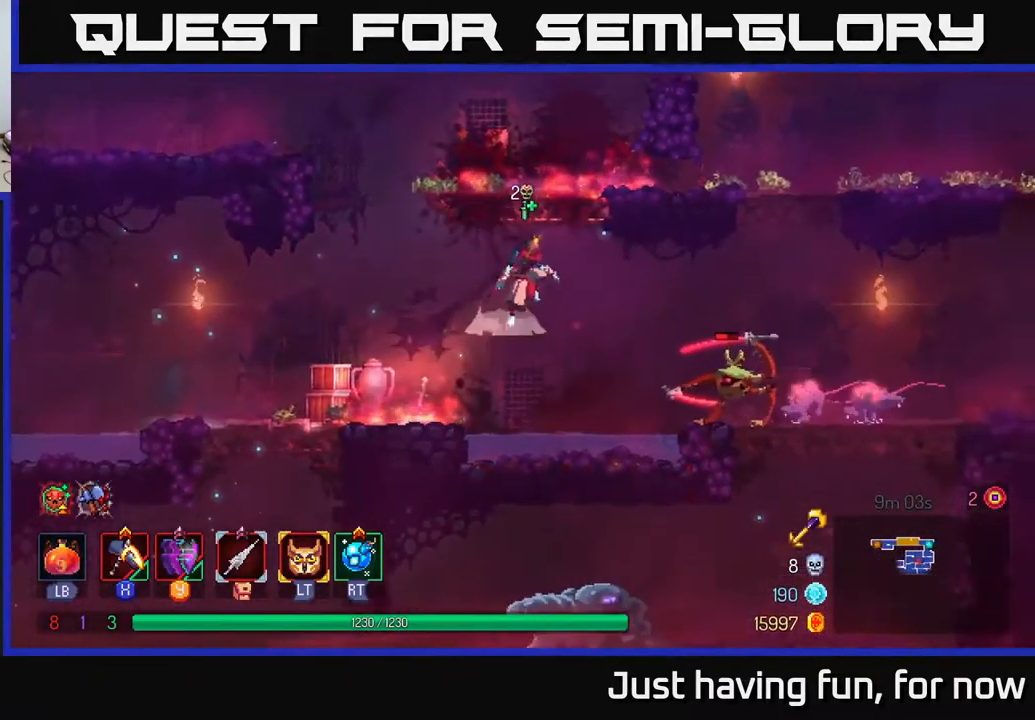
{"buttons": ["X"], "left_stick": "right", "right_stick": "center", "events": [[84, "X", "down"], [117, "A", "up"]]}
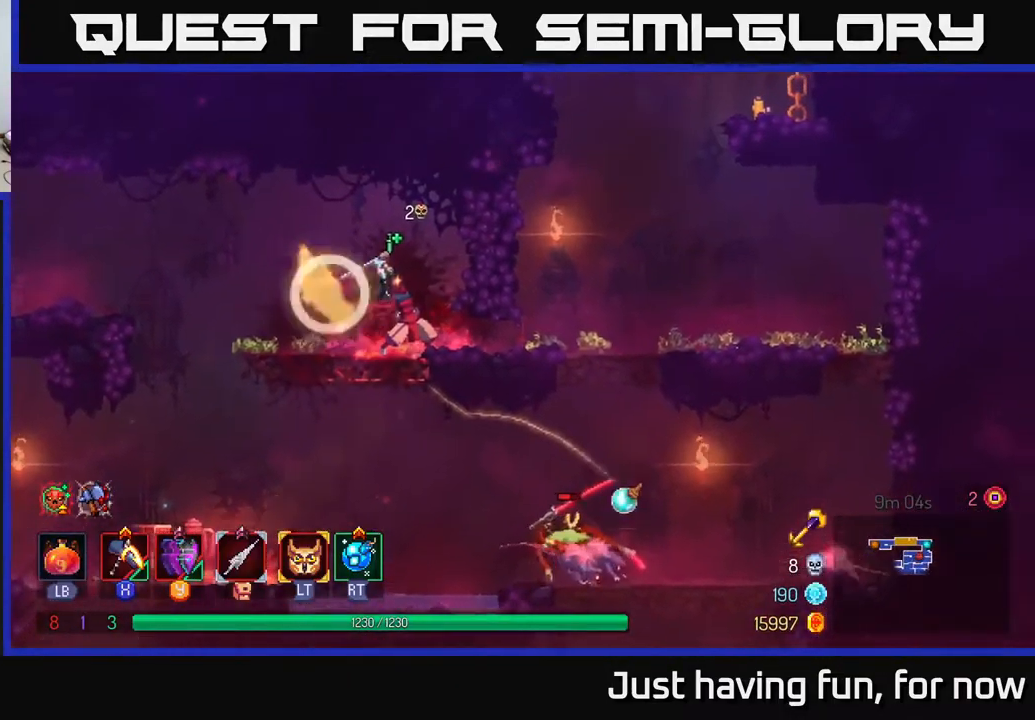
{"buttons": [], "left_stick": "center", "right_stick": "center", "events": [[34, "left_stick", "center"], [67, "X", "up"], [134, "left_stick", "down"], [267, "left_stick", "center"]]}
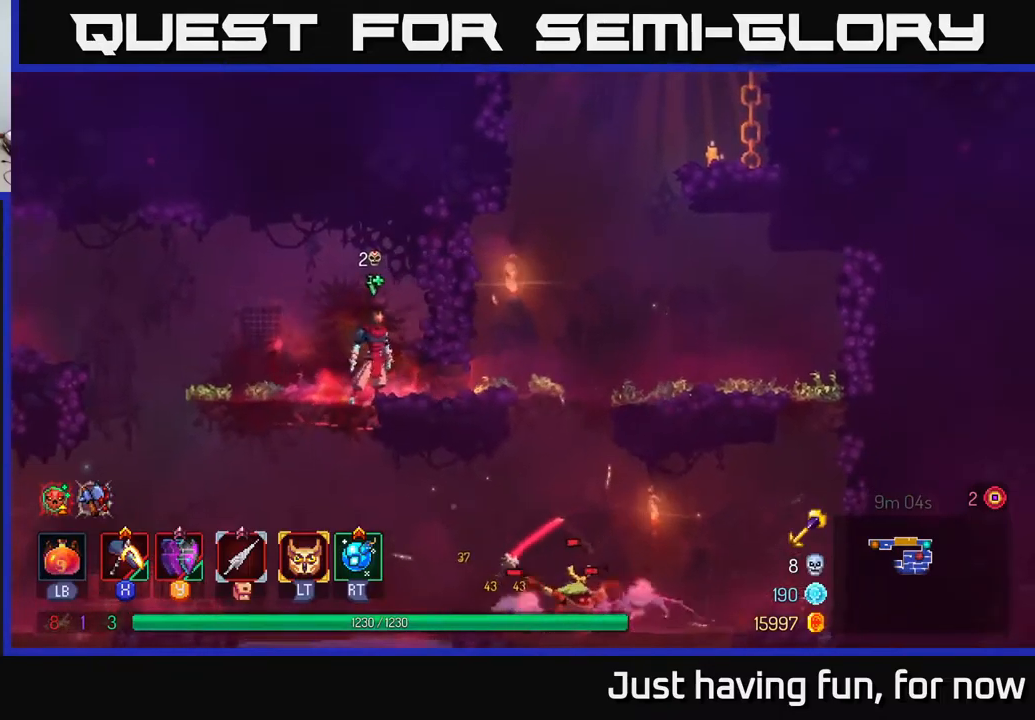
{"buttons": [], "left_stick": "down", "right_stick": "center", "events": [[150, "left_stick", "left"], [284, "left_stick", "down"], [384, "A", "down"], [484, "A", "up"]]}
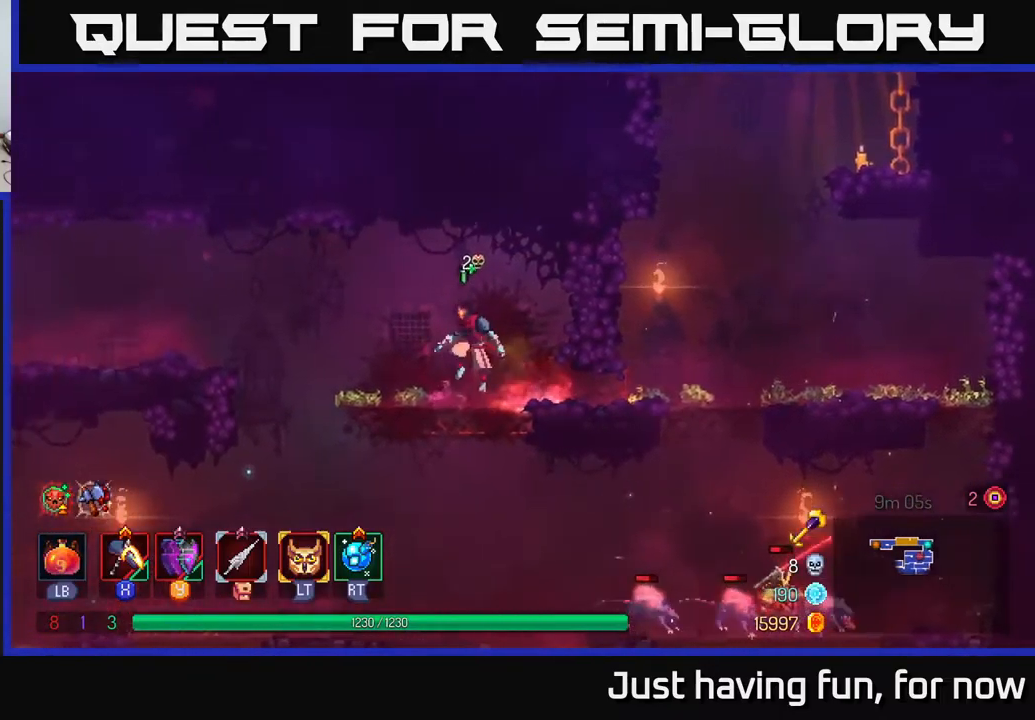
{"buttons": ["X"], "left_stick": "right", "right_stick": "center", "events": [[67, "left_stick", "right"], [267, "X", "down"]]}
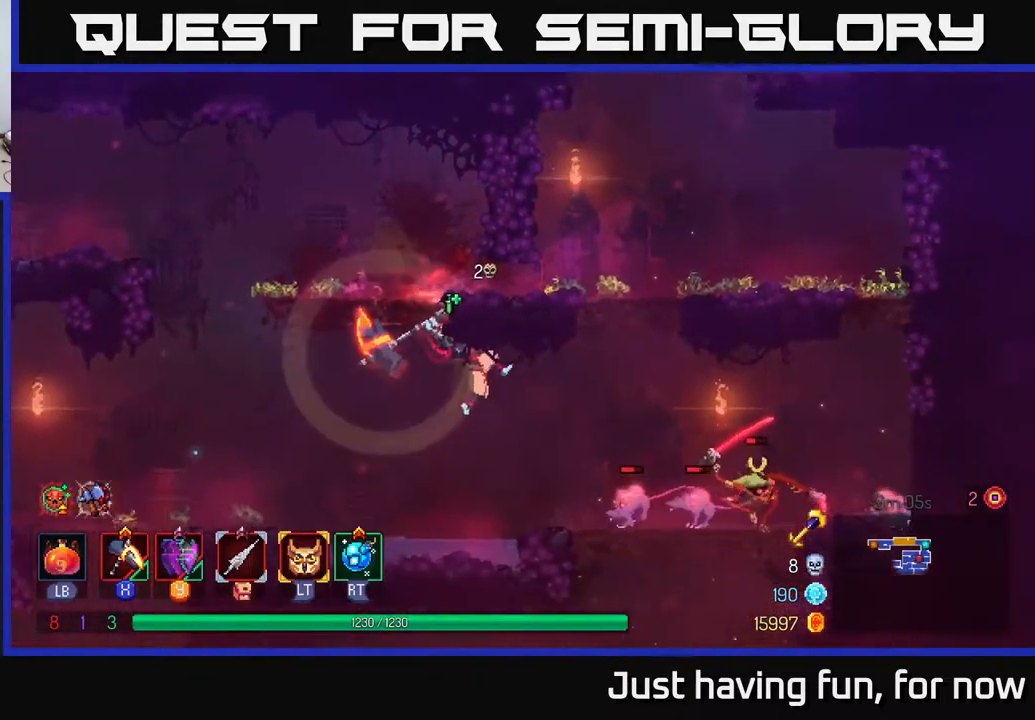
{"buttons": [], "left_stick": "center", "right_stick": "center", "events": [[50, "left_stick", "center"], [317, "X", "up"]]}
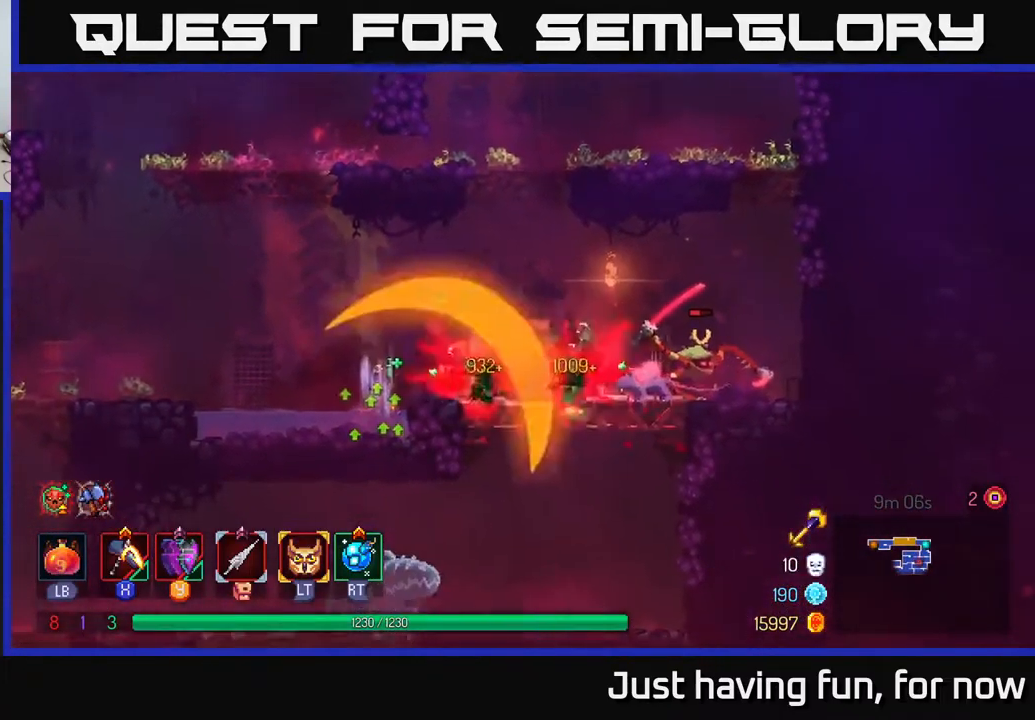
{"buttons": [], "left_stick": "left", "right_stick": "center", "events": [[384, "left_stick", "left"]]}
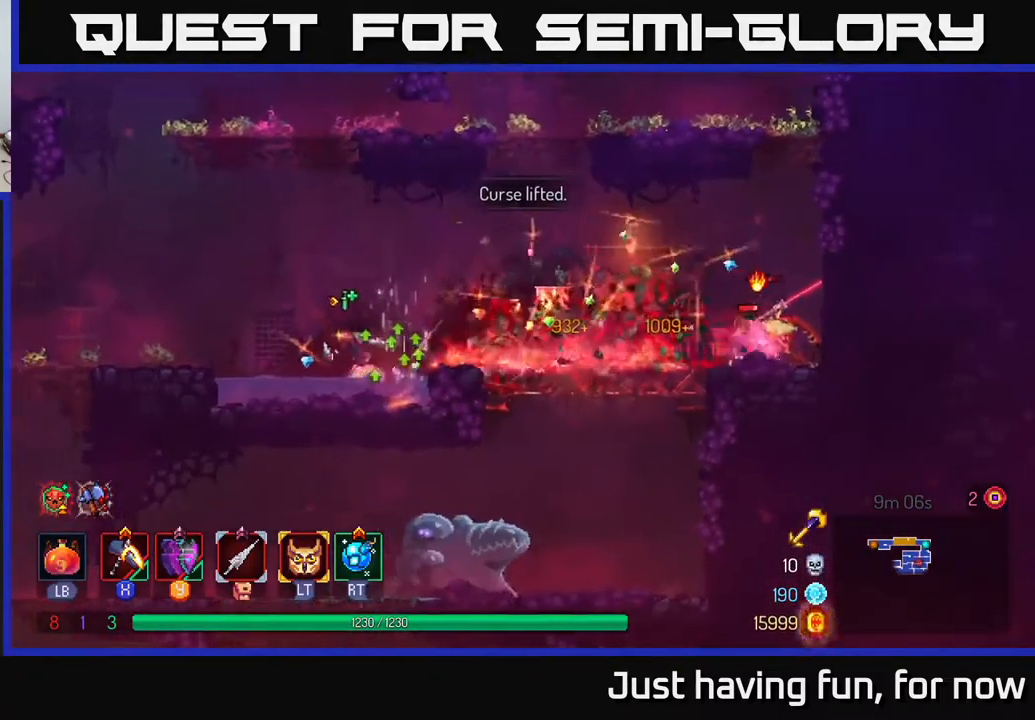
{"buttons": [], "left_stick": "right", "right_stick": "center", "events": [[184, "left_stick", "right"], [300, "A", "down"], [467, "A", "up"]]}
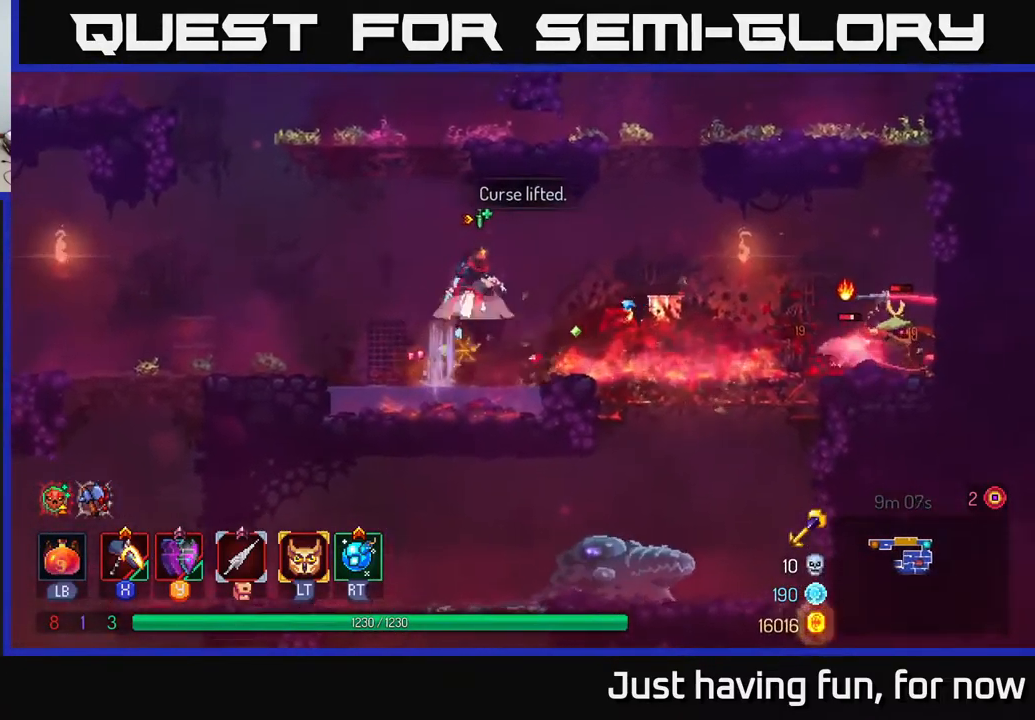
{"buttons": ["X"], "left_stick": "right", "right_stick": "center", "events": [[17, "A", "down"], [67, "X", "down"], [84, "A", "up"]]}
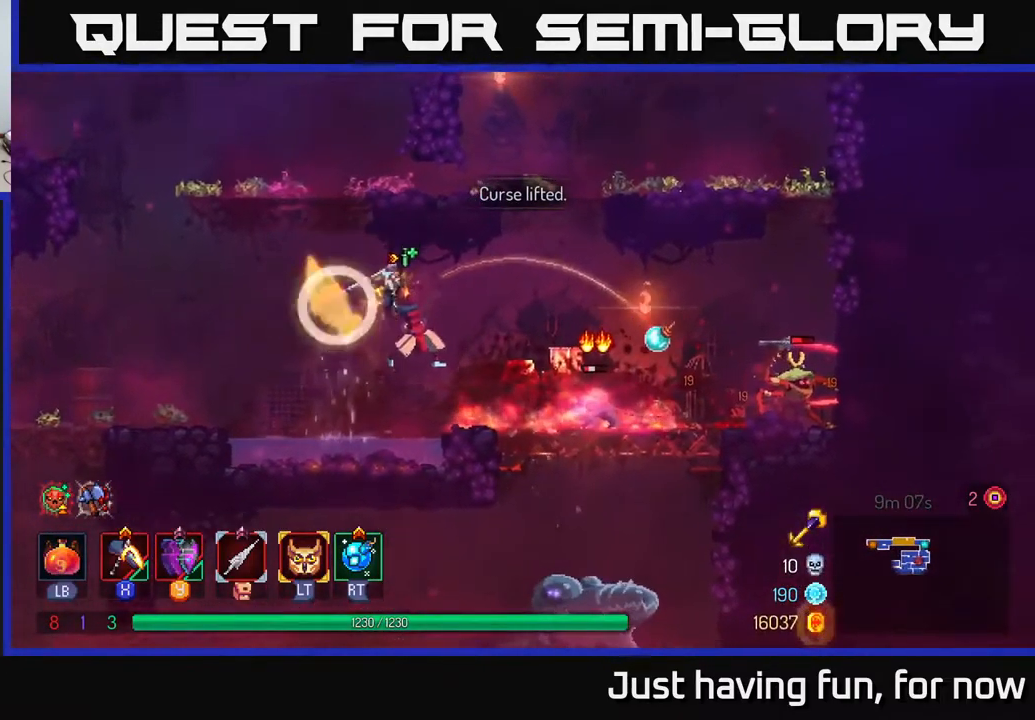
{"buttons": [], "left_stick": "center", "right_stick": "center", "events": [[84, "X", "up"], [234, "left_stick", "center"]]}
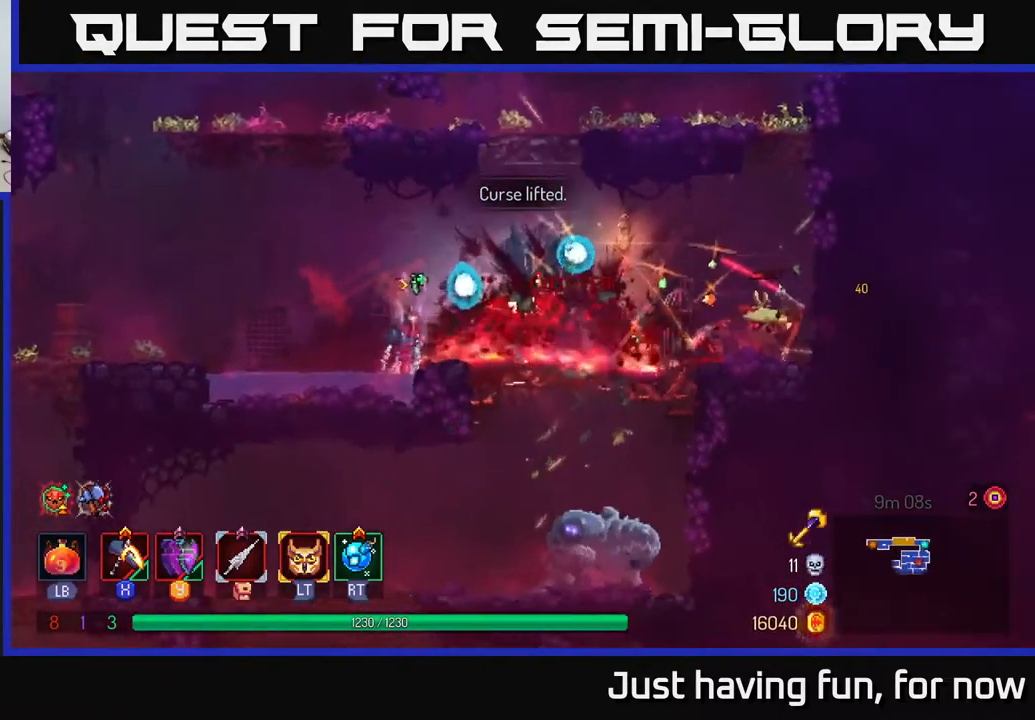
{"buttons": [], "left_stick": "right", "right_stick": "center", "events": [[234, "left_stick", "right"]]}
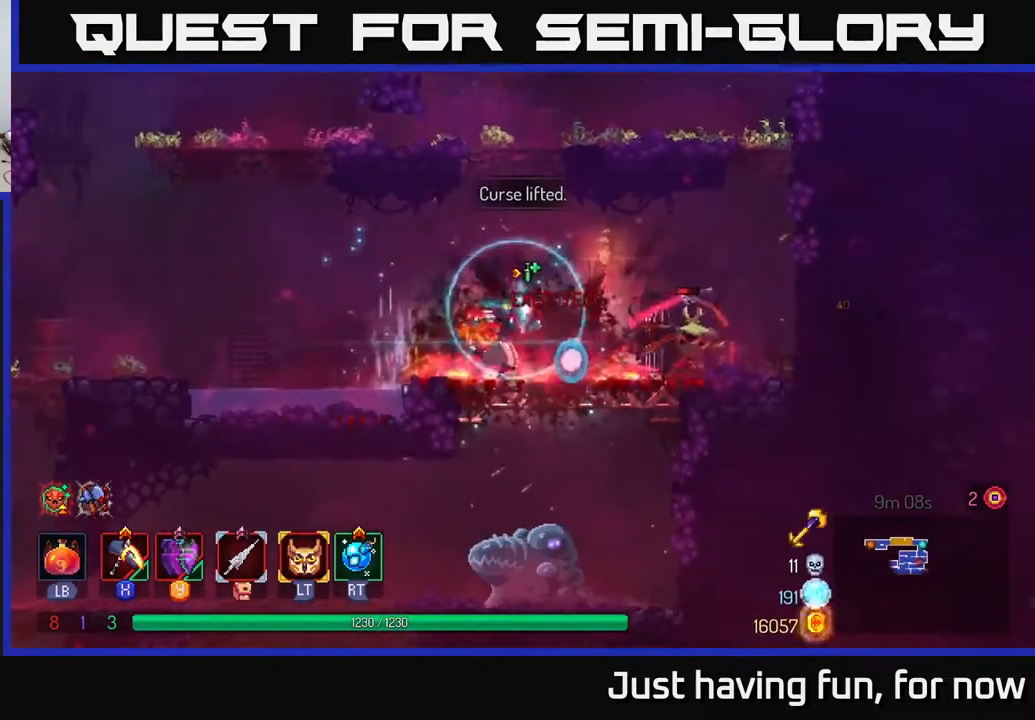
{"buttons": [], "left_stick": "center", "right_stick": "center", "events": [[150, "X", "down"], [200, "X", "up"], [450, "left_stick", "center"]]}
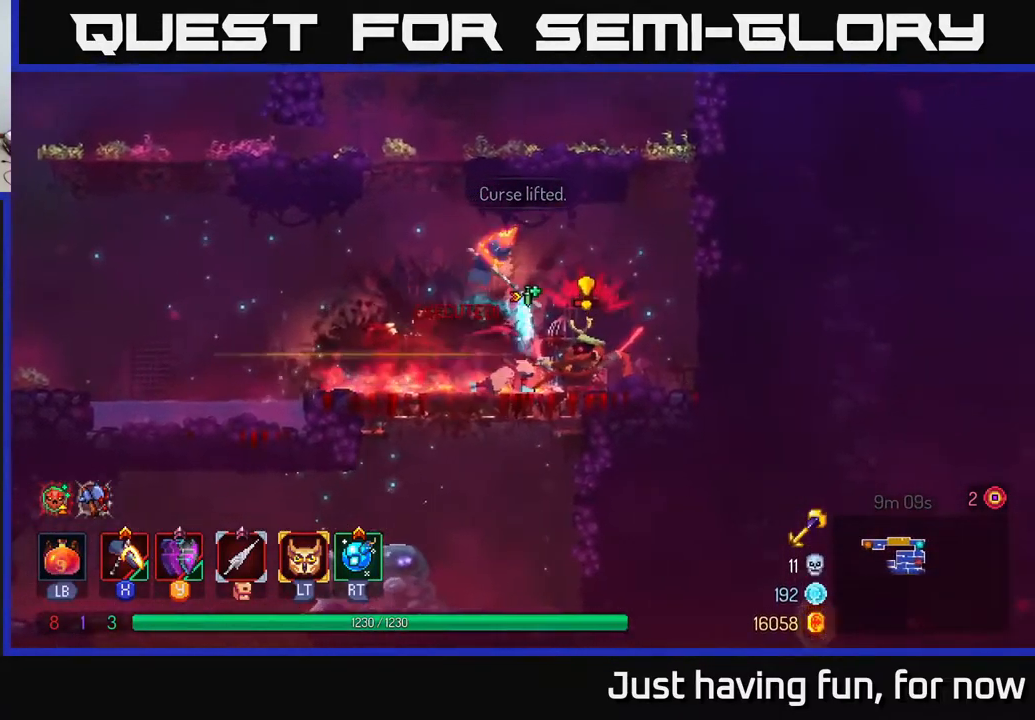
{"buttons": [], "left_stick": "left", "right_stick": "center", "events": [[50, "left_stick", "right"], [84, "B", "down"], [167, "B", "up"], [234, "B", "down"], [334, "B", "up"], [467, "left_stick", "left"]]}
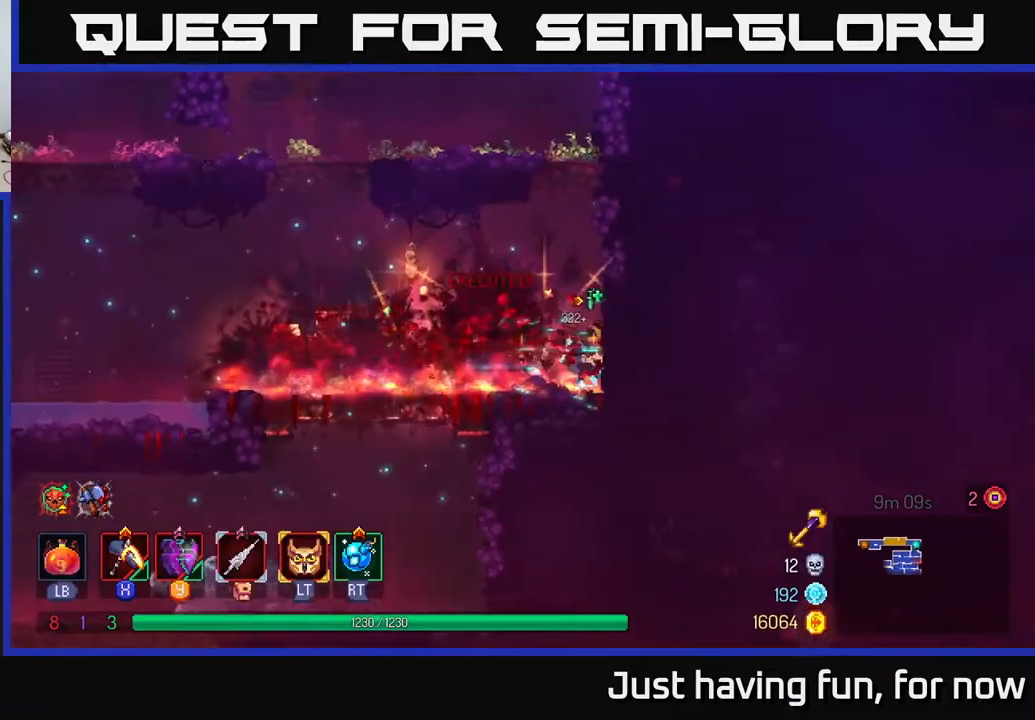
{"buttons": [], "left_stick": "left", "right_stick": "center", "events": []}
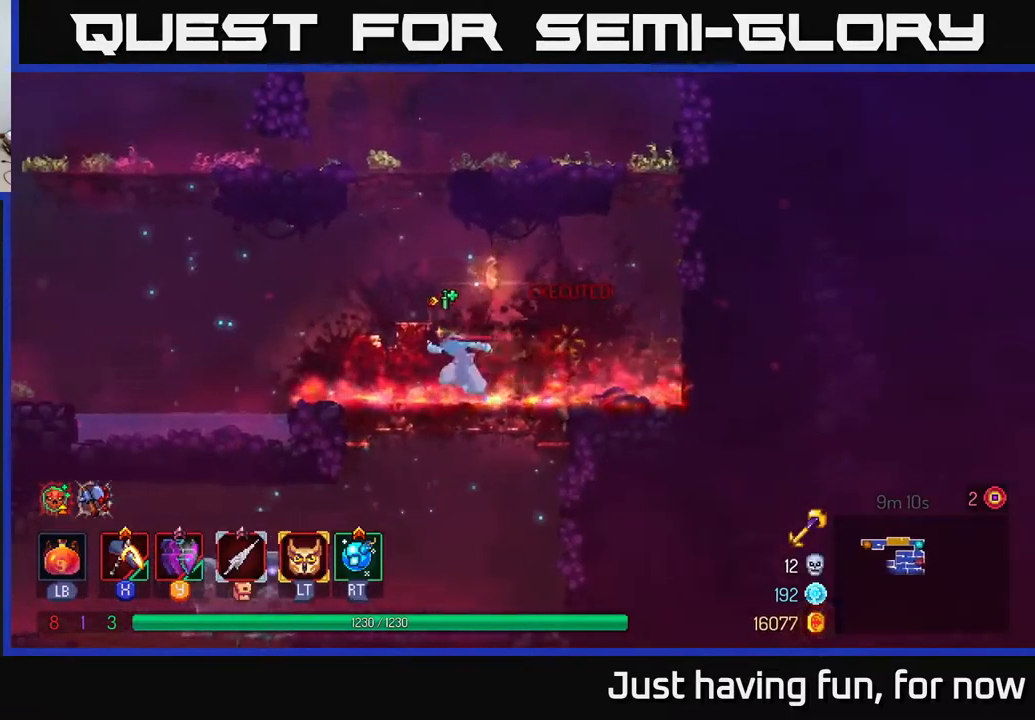
{"buttons": [], "left_stick": "center", "right_stick": "center", "events": [[133, "left_stick", "down"], [183, "A", "down"], [217, "A", "up"], [283, "A", "down"], [383, "A", "up"], [500, "left_stick", "center"]]}
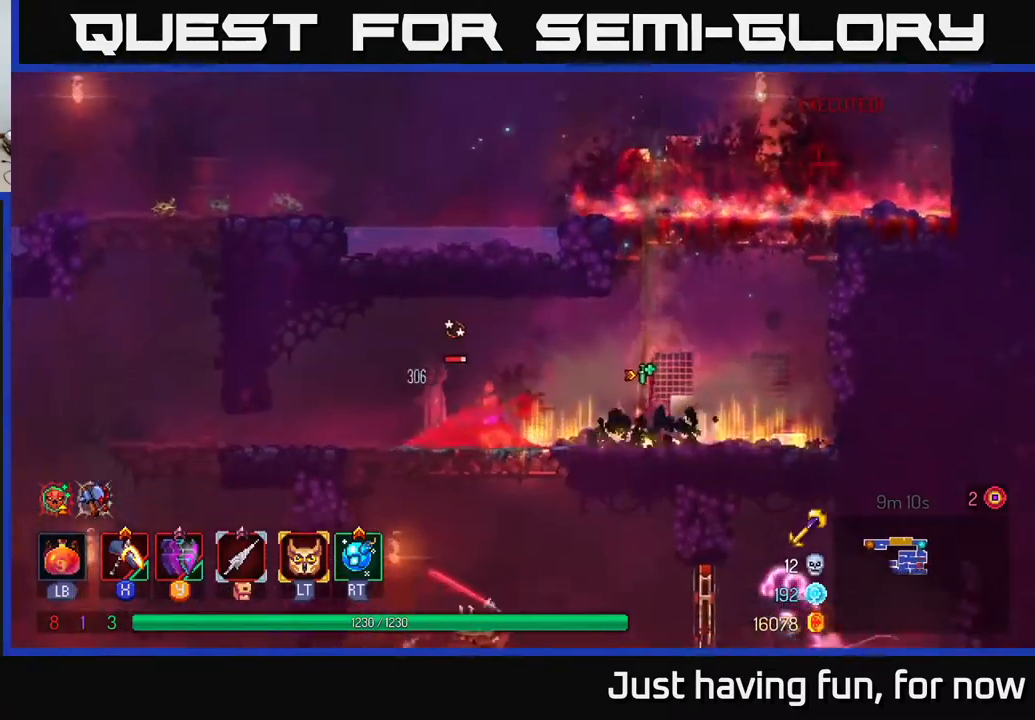
{"buttons": ["X"], "left_stick": "left", "right_stick": "center", "events": [[150, "left_stick", "left"], [250, "X", "down"]]}
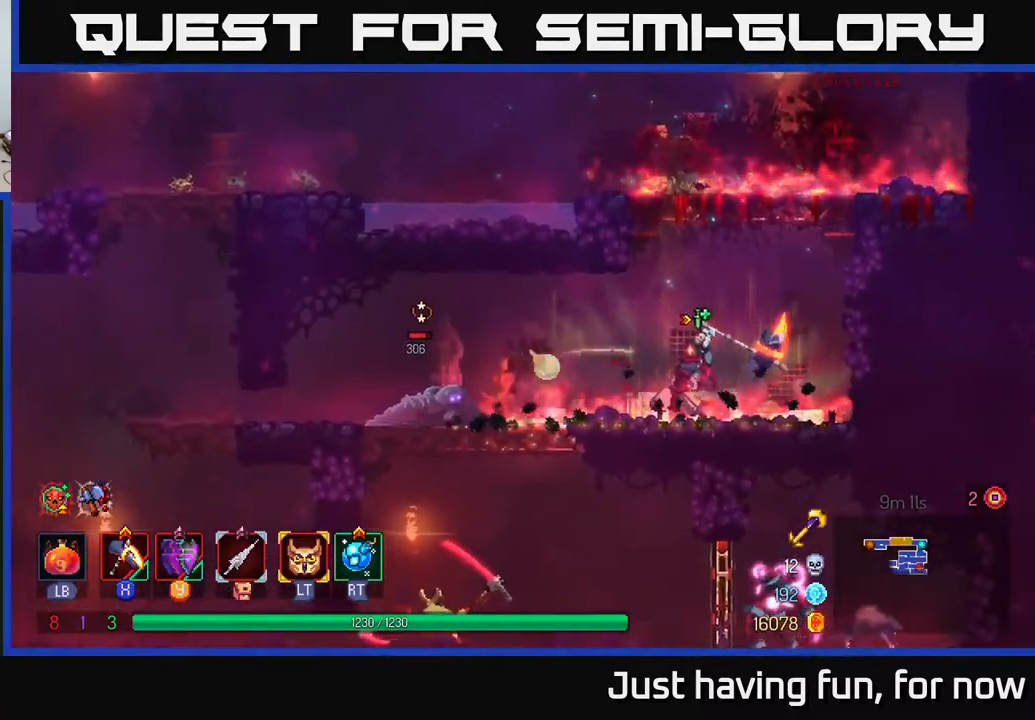
{"buttons": [], "left_stick": "left", "right_stick": "center", "events": [[350, "X", "up"]]}
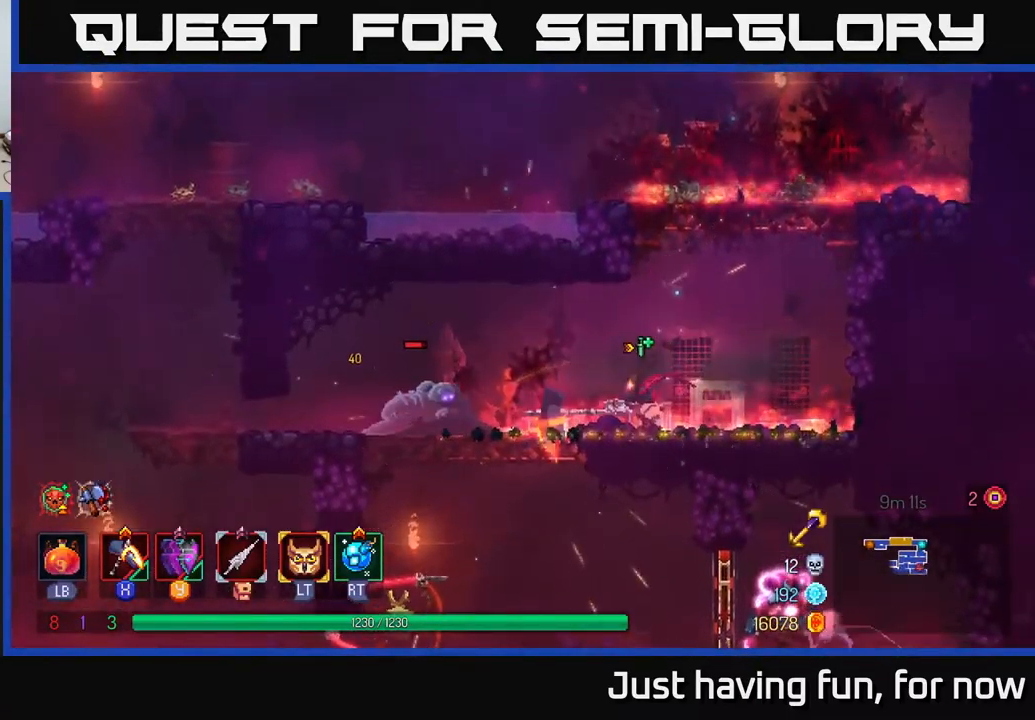
{"buttons": ["X"], "left_stick": "left", "right_stick": "center", "events": [[450, "X", "down"]]}
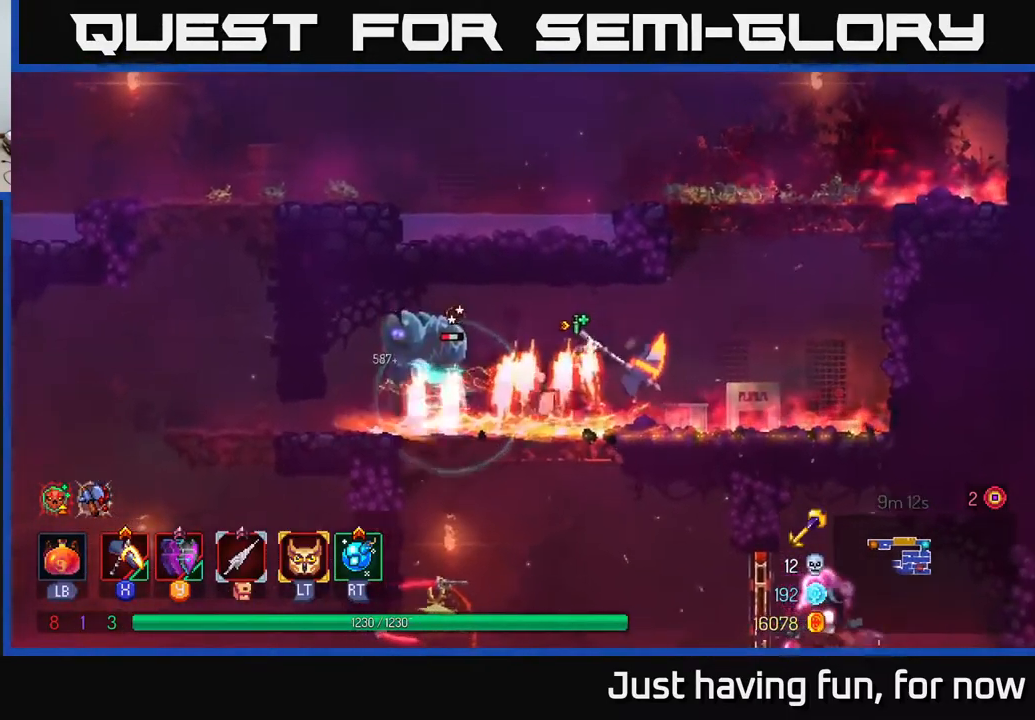
{"buttons": [], "left_stick": "center", "right_stick": "center", "events": [[17, "X", "up"], [50, "left_stick", "center"], [217, "left_stick", "left"], [417, "left_stick", "center"]]}
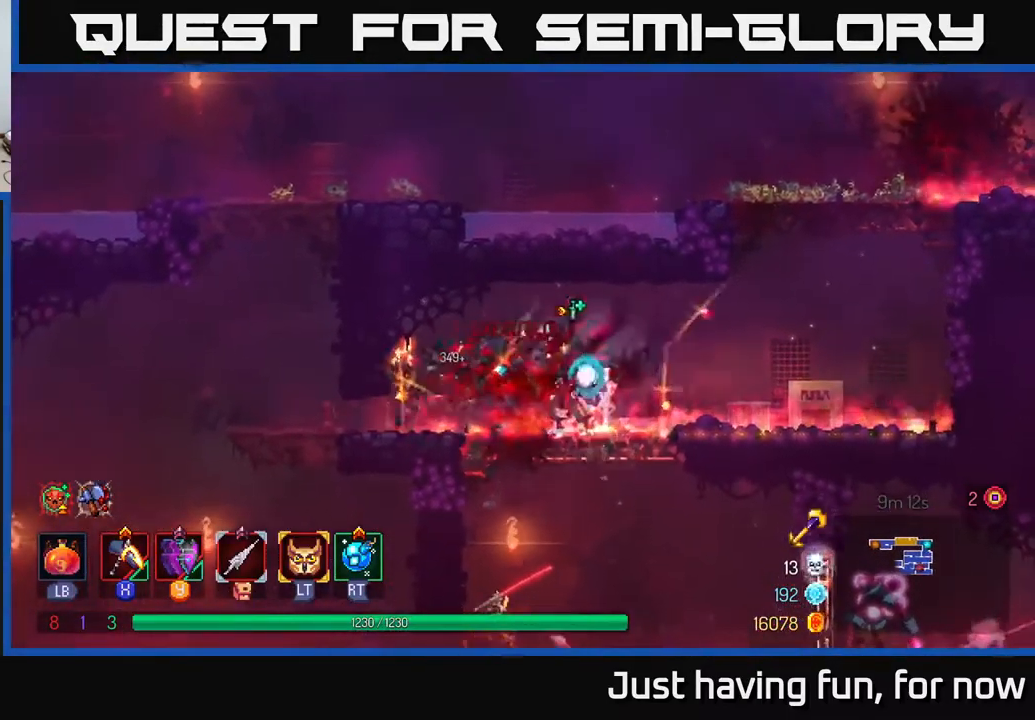
{"buttons": [], "left_stick": "down", "right_stick": "center", "events": [[83, "X", "down"], [167, "X", "up"], [350, "left_stick", "down"]]}